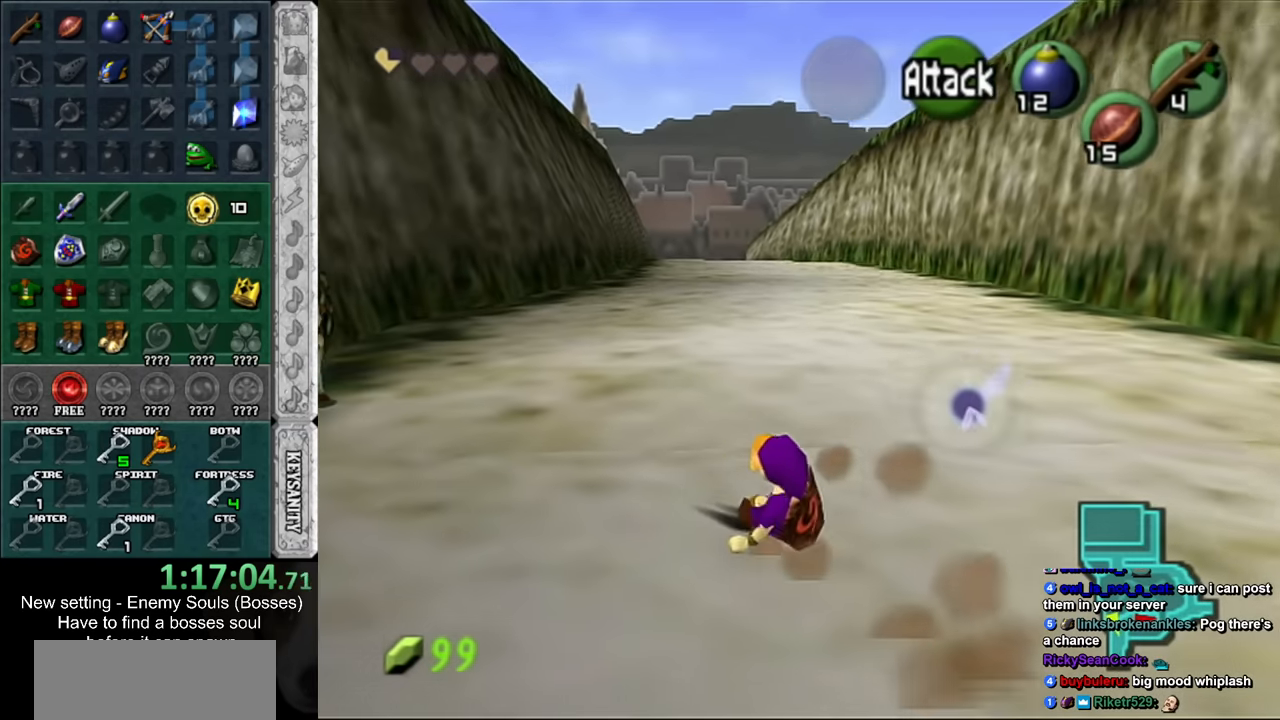
Gameplay with a controller (Nintendo layout); each line is a JSON object with the inputs held at the frame after it. "events" lists button and stick changes between this image and that frame as [ms after this image, input, new state], when the widget could be followed in between. Not read: L3 R3.
{"buttons": ["L1"], "left_stick": "up", "right_stick": "center", "events": [[233, "A", "down"], [266, "L1", "down"], [333, "left_stick", "up"], [400, "A", "up"]]}
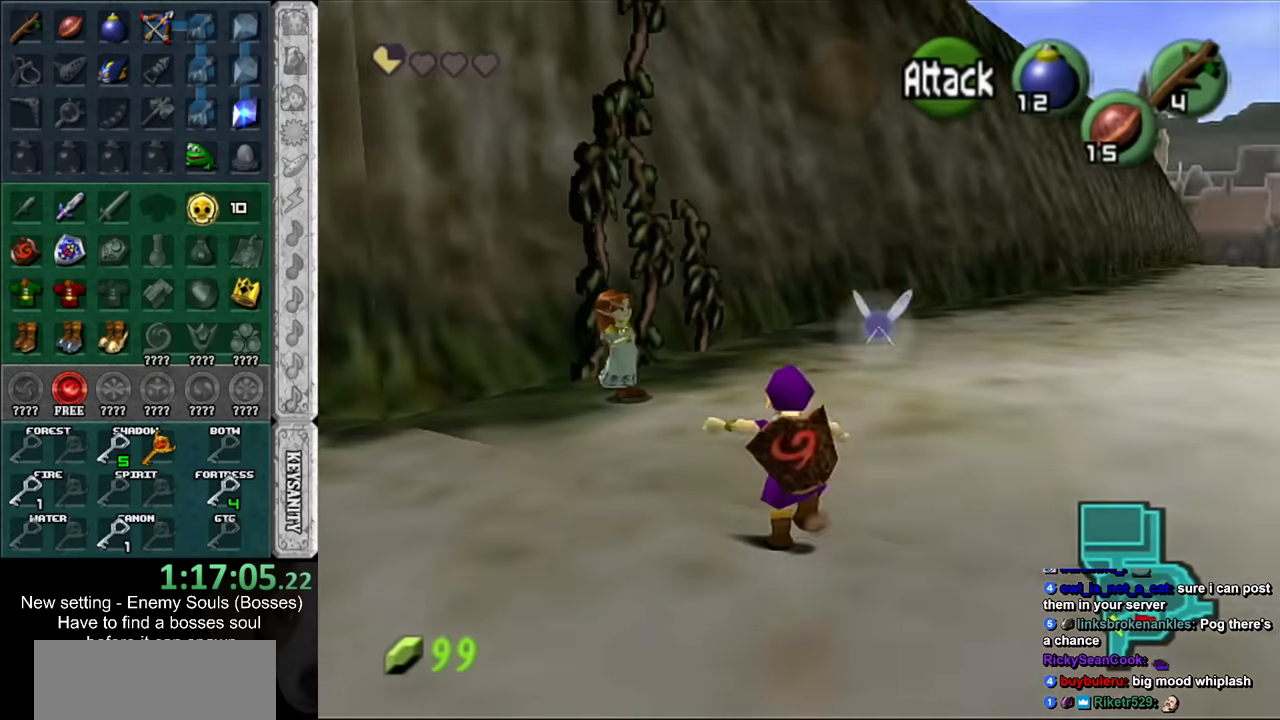
{"buttons": [], "left_stick": "up", "right_stick": "center", "events": [[16, "L1", "up"]]}
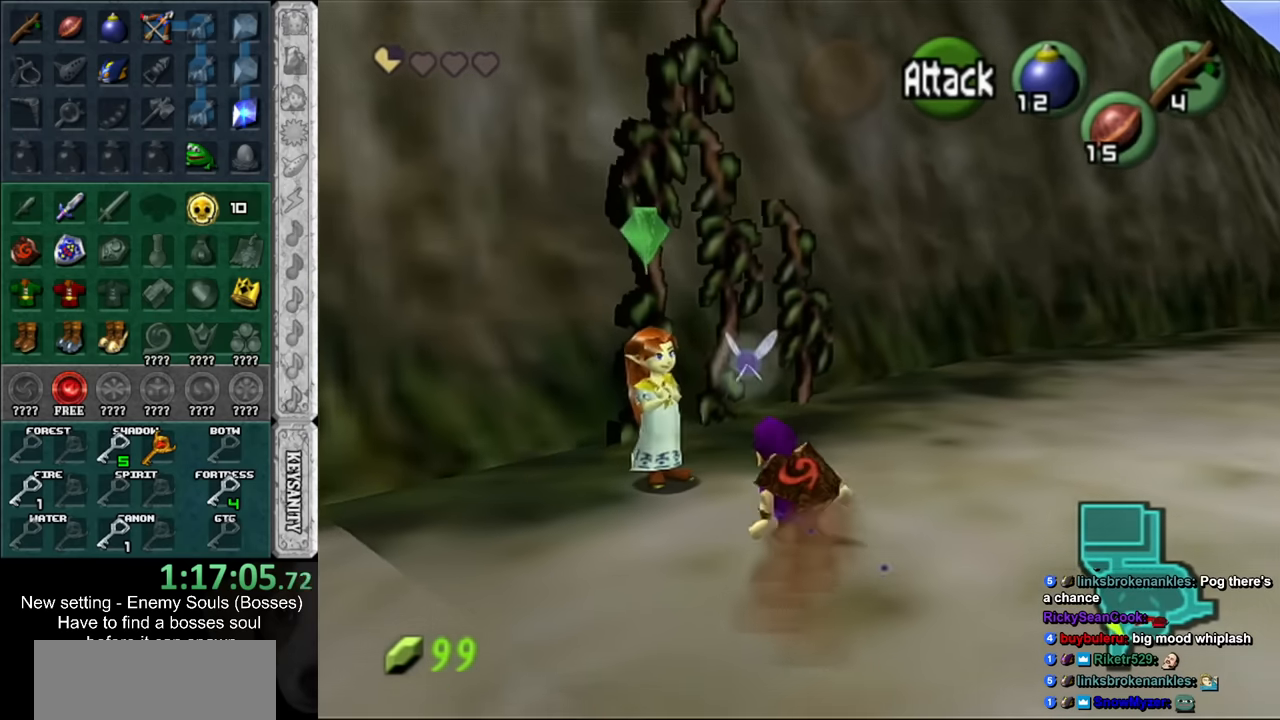
{"buttons": [], "left_stick": "up", "right_stick": "center", "events": []}
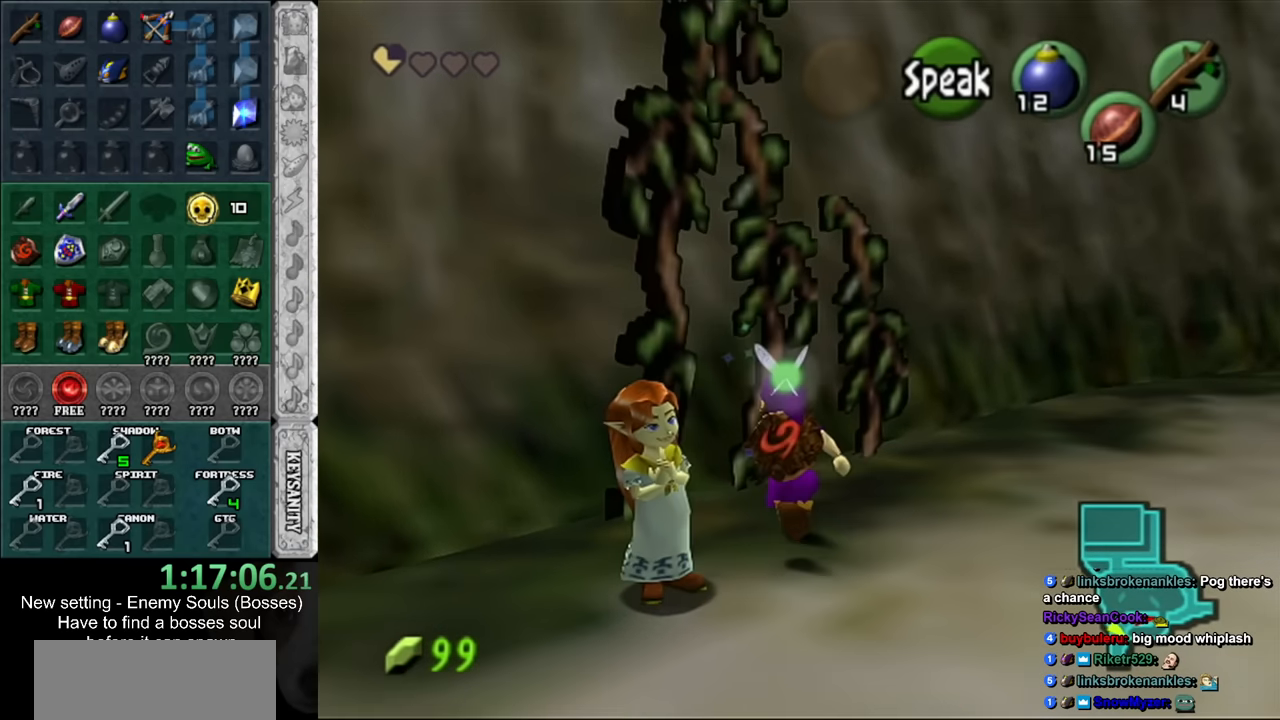
{"buttons": ["L1"], "left_stick": "up", "right_stick": "center", "events": [[150, "left_stick", "up-left"], [366, "L1", "down"], [366, "left_stick", "up"]]}
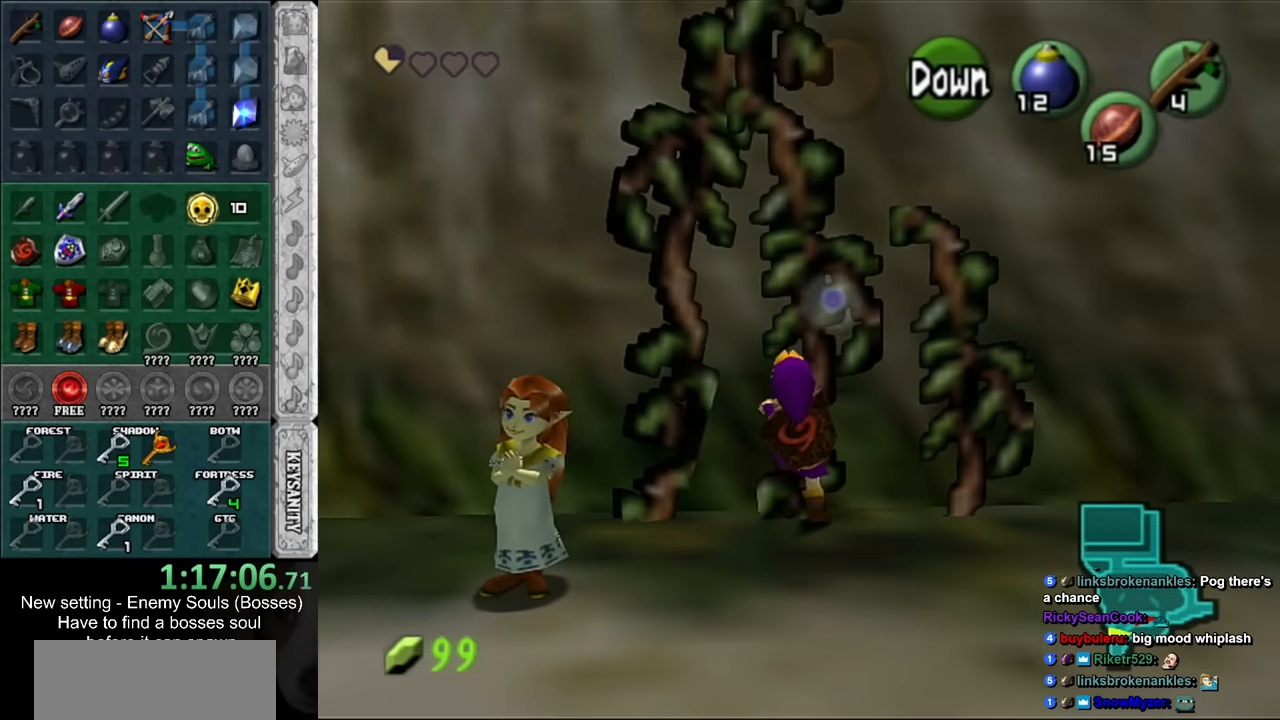
{"buttons": [], "left_stick": "up", "right_stick": "center", "events": [[116, "L1", "up"]]}
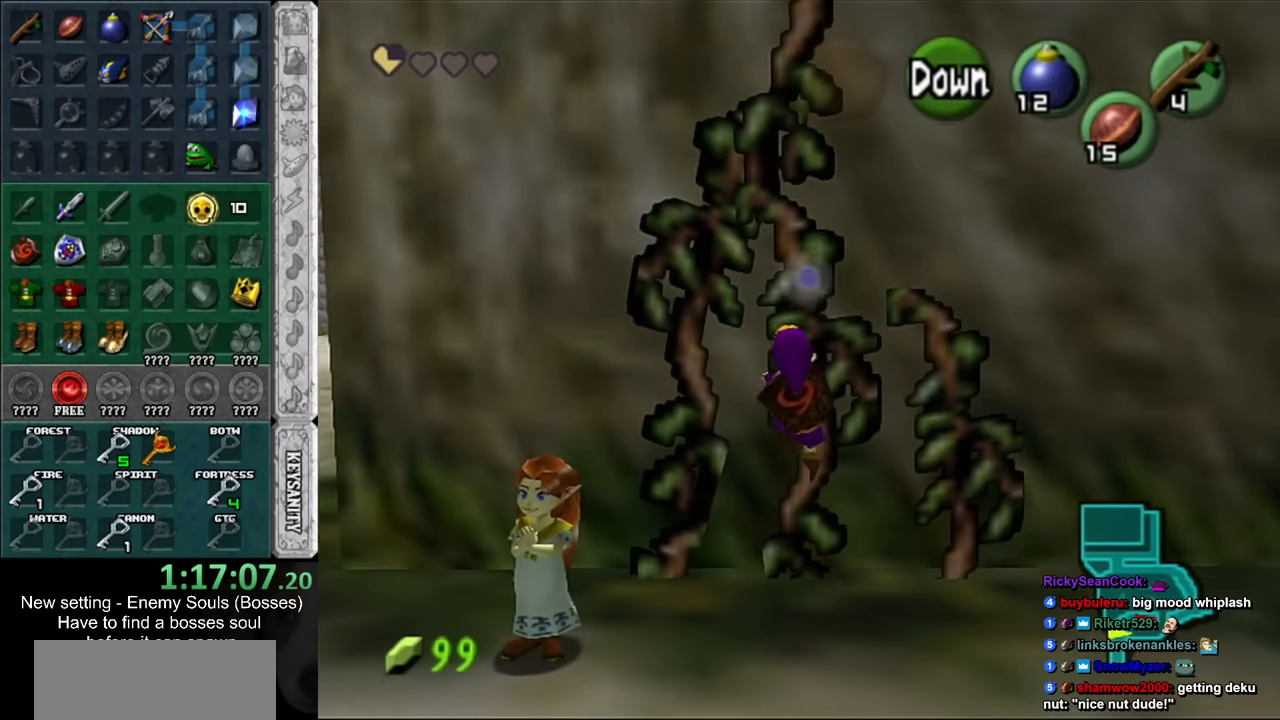
{"buttons": ["L1"], "left_stick": "up", "right_stick": "center", "events": [[333, "L1", "down"]]}
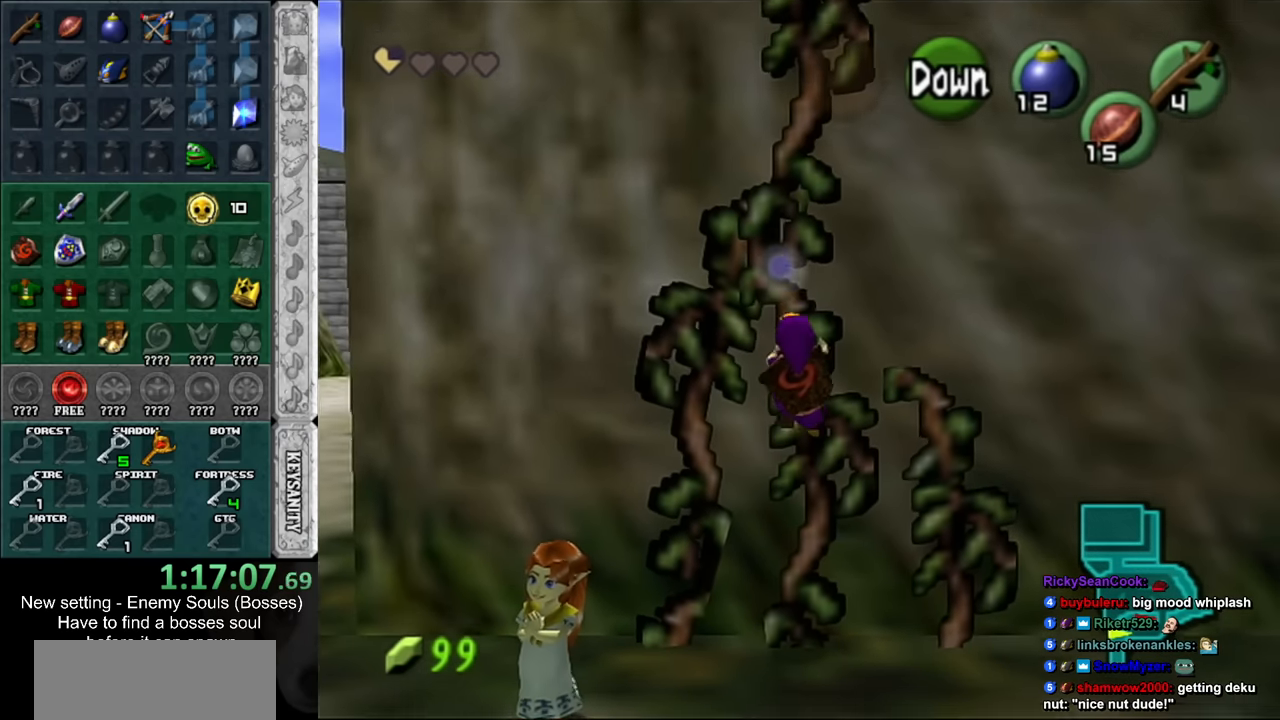
{"buttons": [], "left_stick": "up", "right_stick": "center", "events": [[116, "L1", "up"]]}
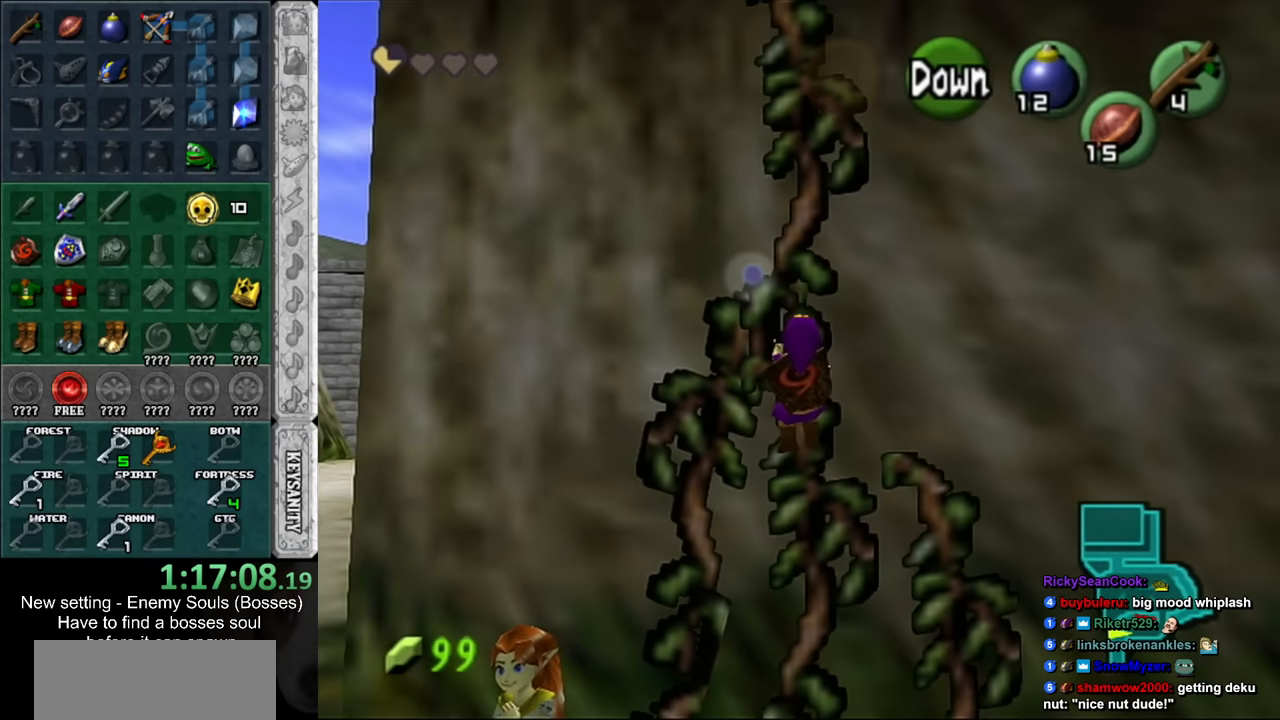
{"buttons": [], "left_stick": "up", "right_stick": "center", "events": []}
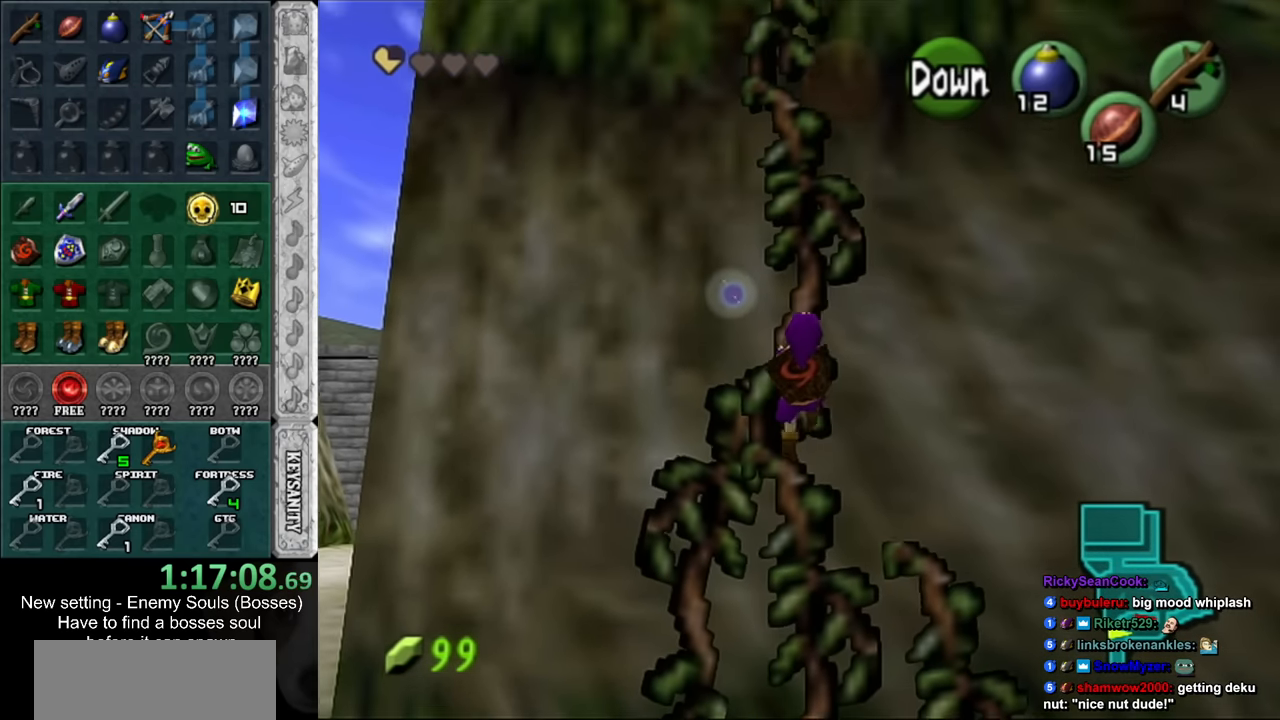
{"buttons": [], "left_stick": "up", "right_stick": "center", "events": []}
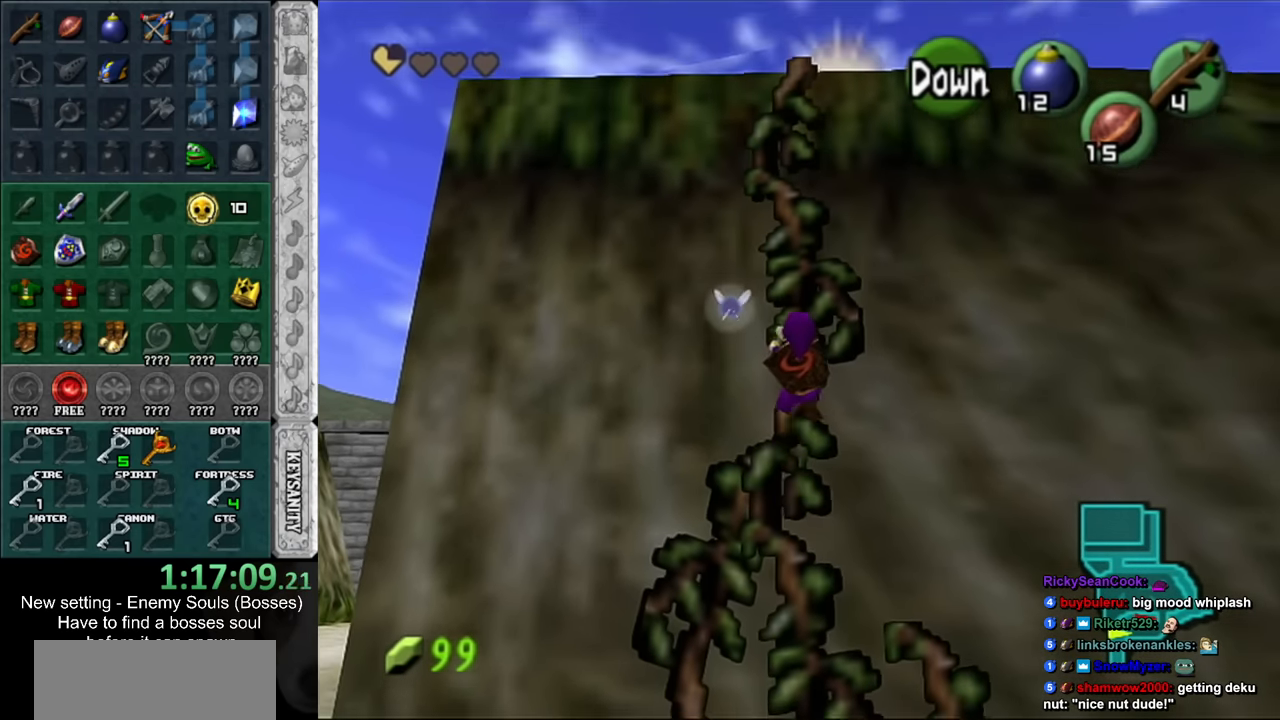
{"buttons": ["L1"], "left_stick": "up", "right_stick": "center", "events": [[83, "L1", "down"]]}
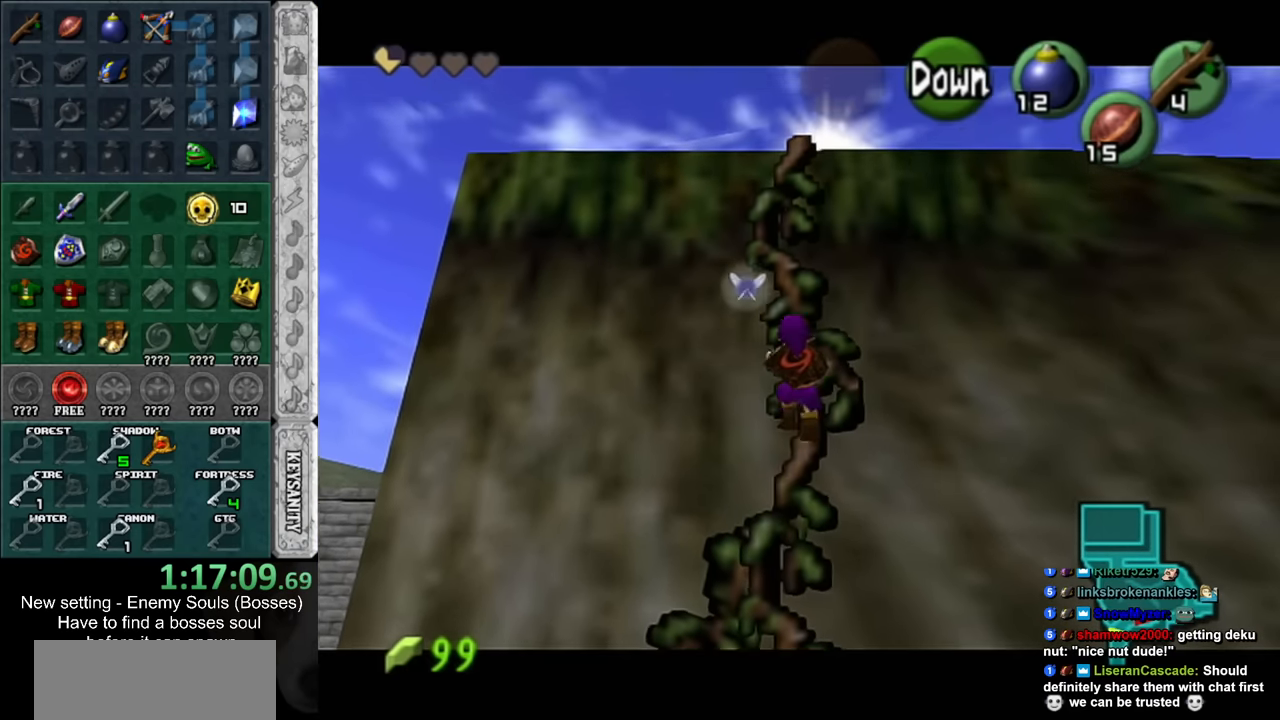
{"buttons": ["L1"], "left_stick": "up", "right_stick": "center", "events": []}
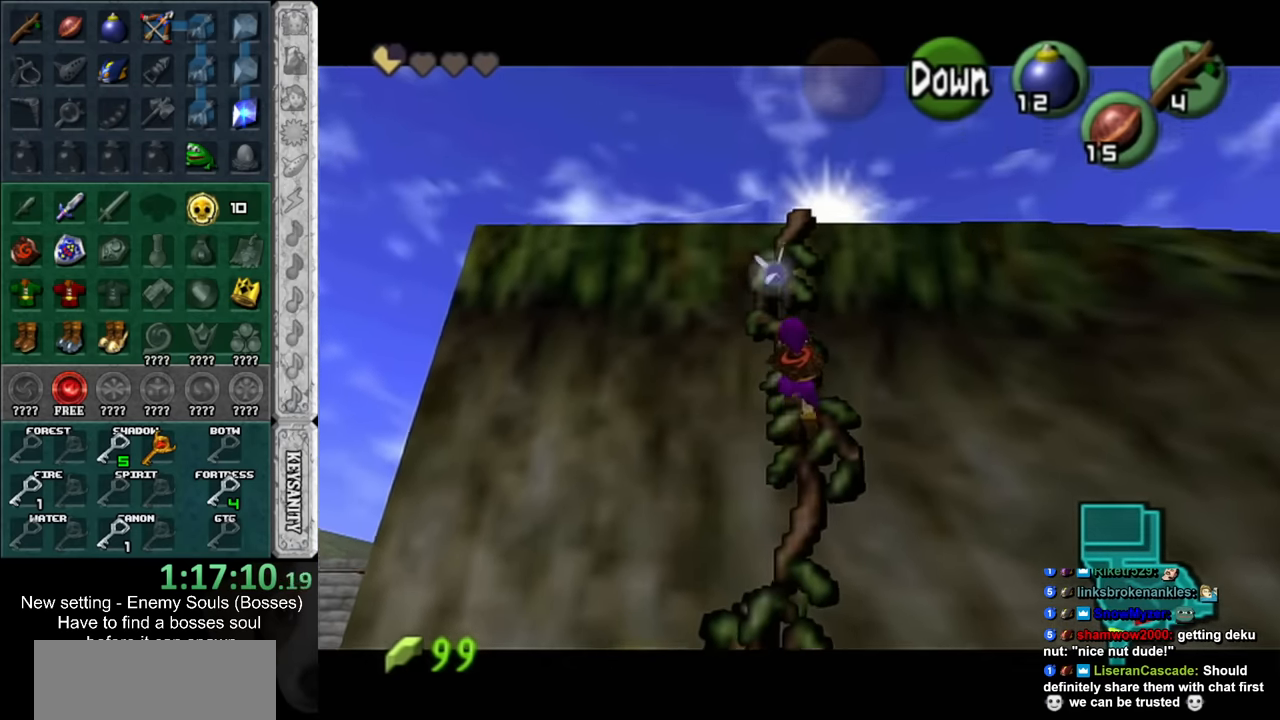
{"buttons": ["L1"], "left_stick": "up", "right_stick": "center", "events": []}
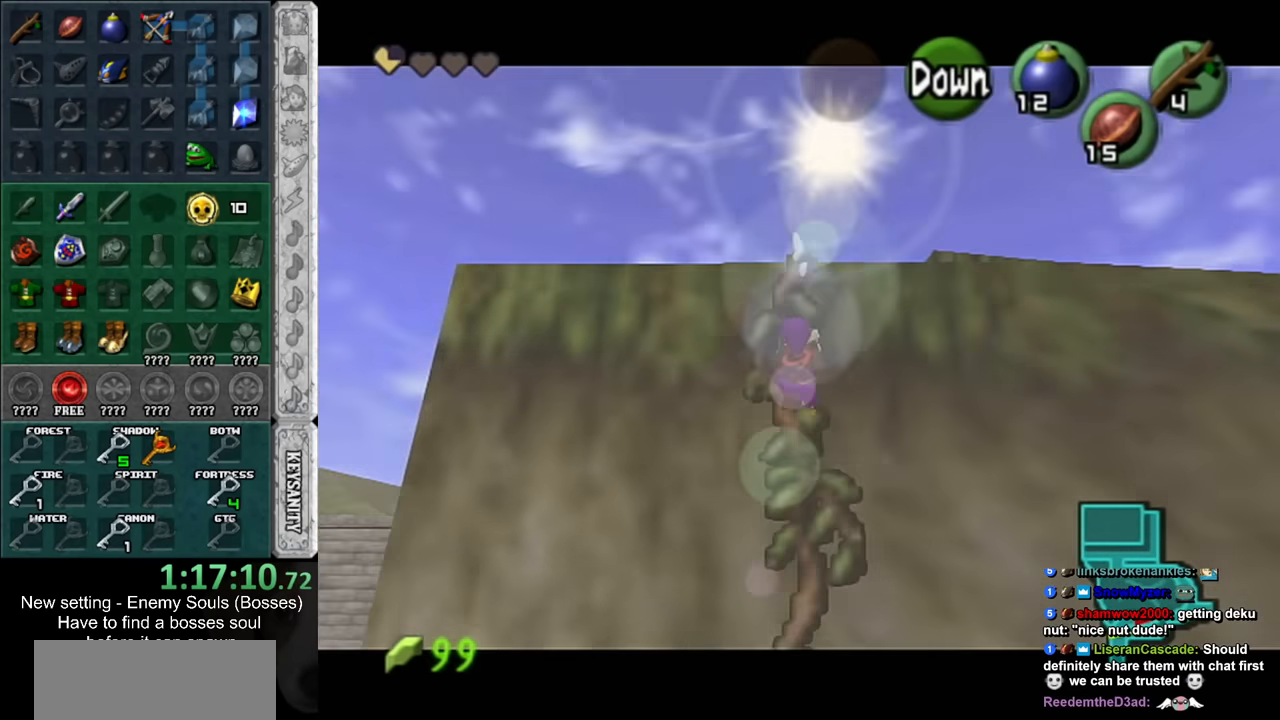
{"buttons": ["L1"], "left_stick": "up", "right_stick": "center", "events": []}
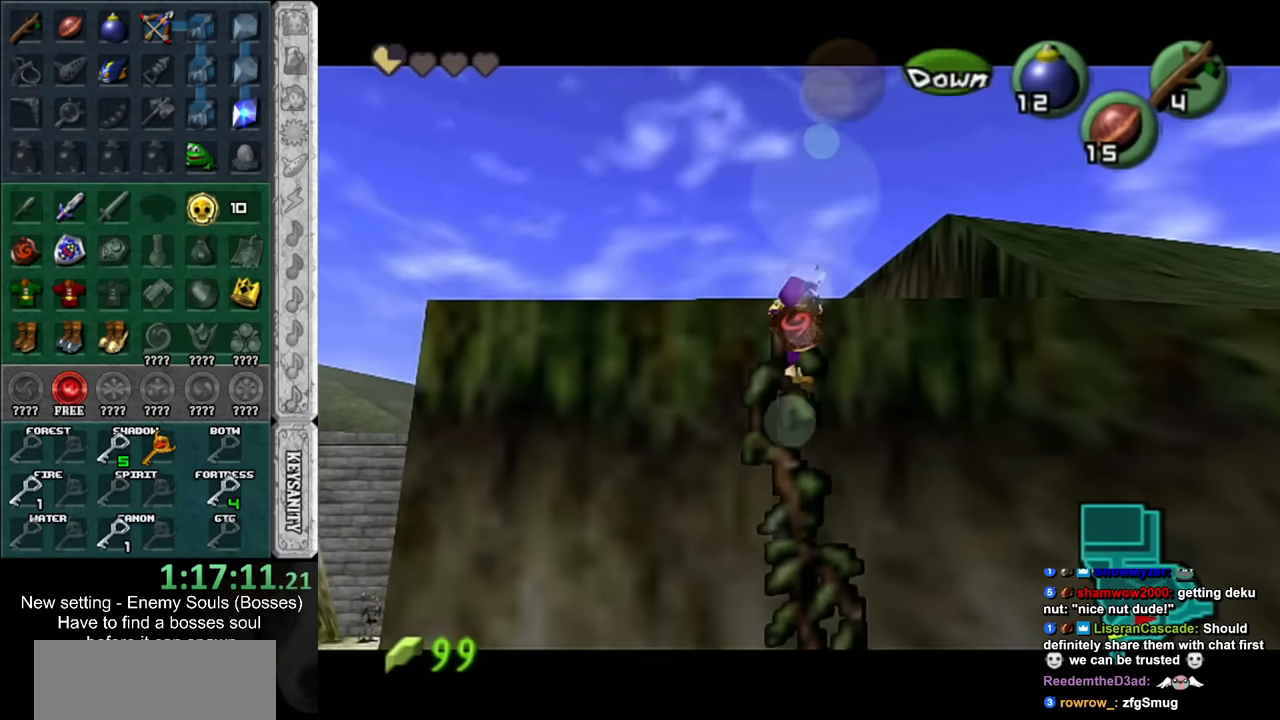
{"buttons": ["L1"], "left_stick": "up", "right_stick": "center", "events": []}
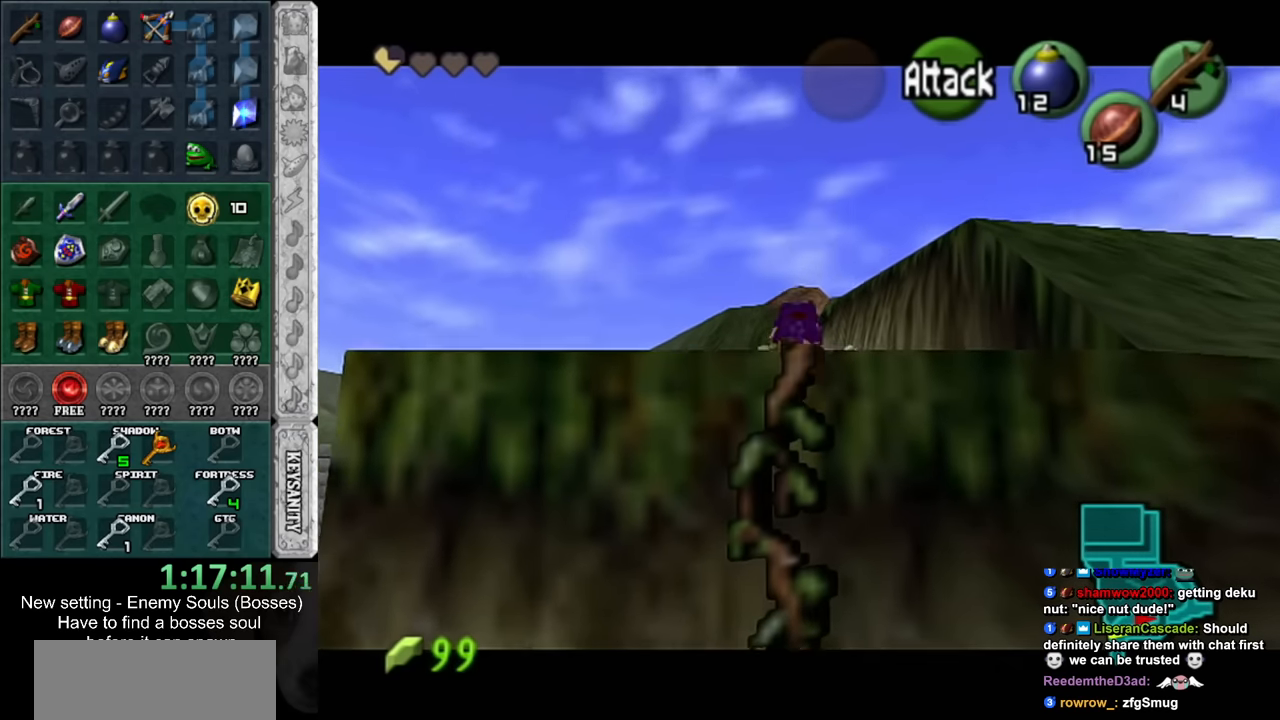
{"buttons": ["L1"], "left_stick": "up", "right_stick": "center", "events": []}
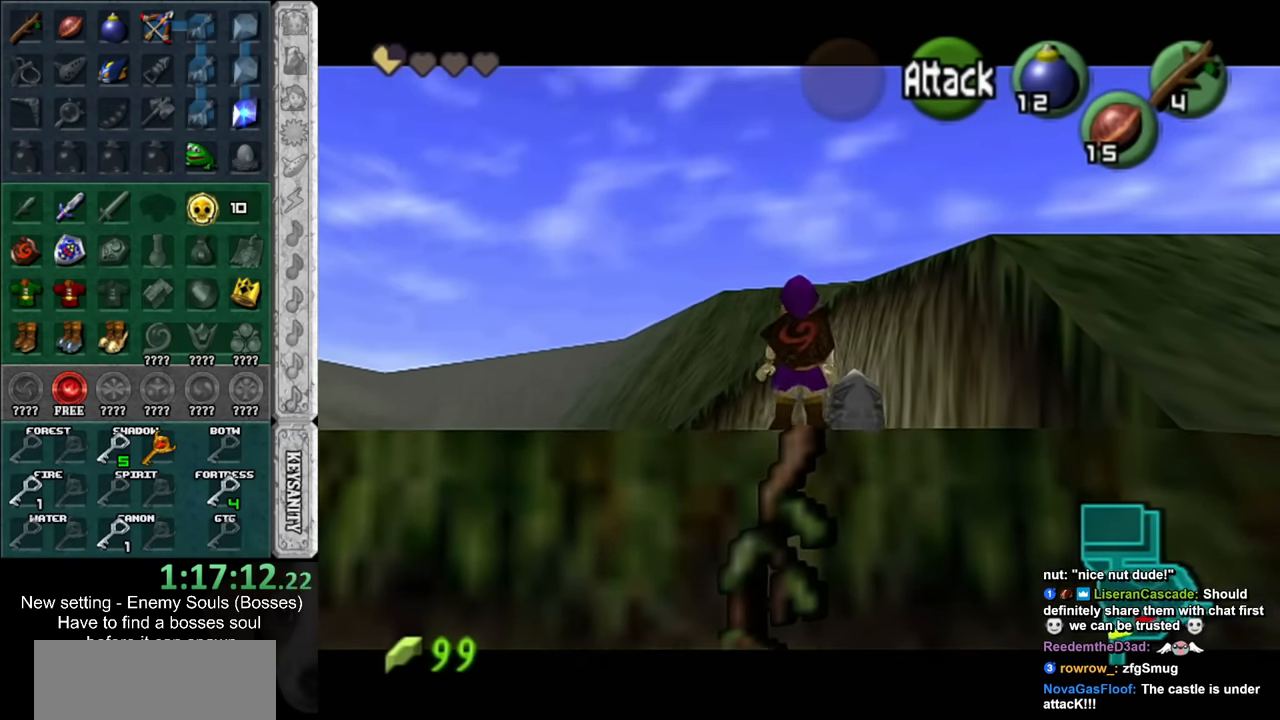
{"buttons": ["L1"], "left_stick": "up", "right_stick": "center", "events": [[133, "A", "down"], [266, "A", "up"], [333, "A", "down"], [450, "A", "up"]]}
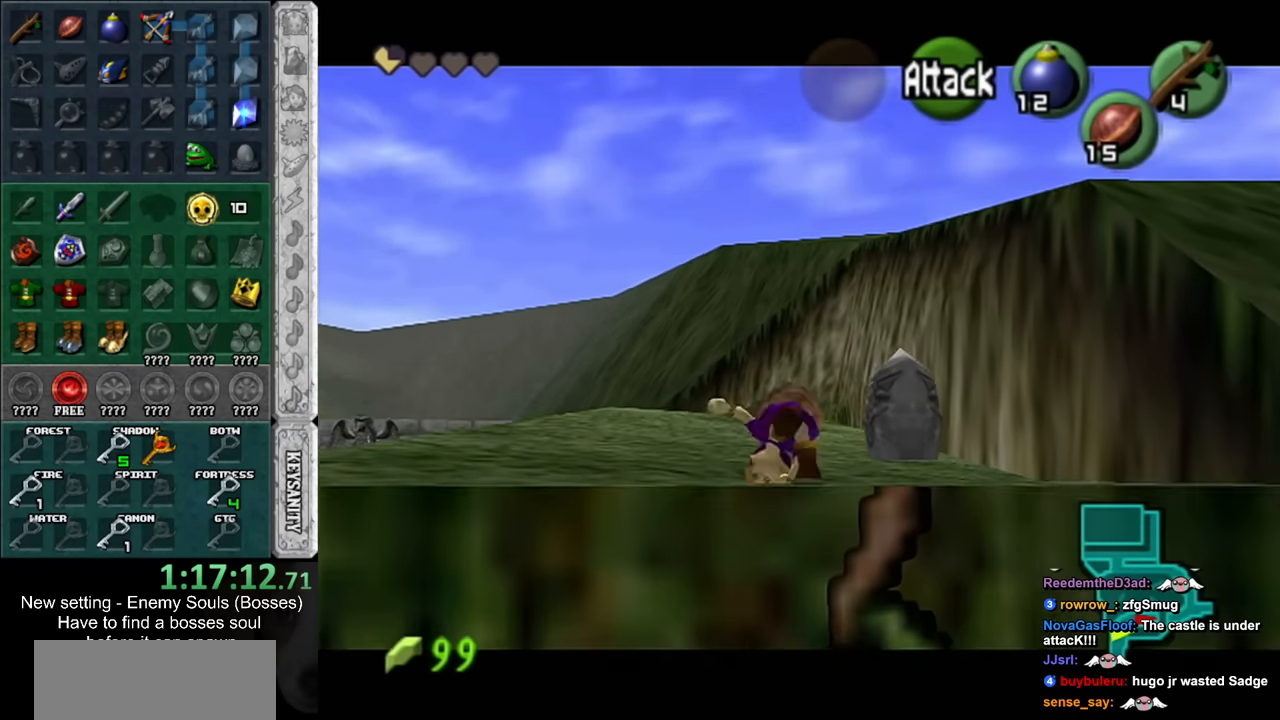
{"buttons": ["L1"], "left_stick": "up", "right_stick": "center", "events": []}
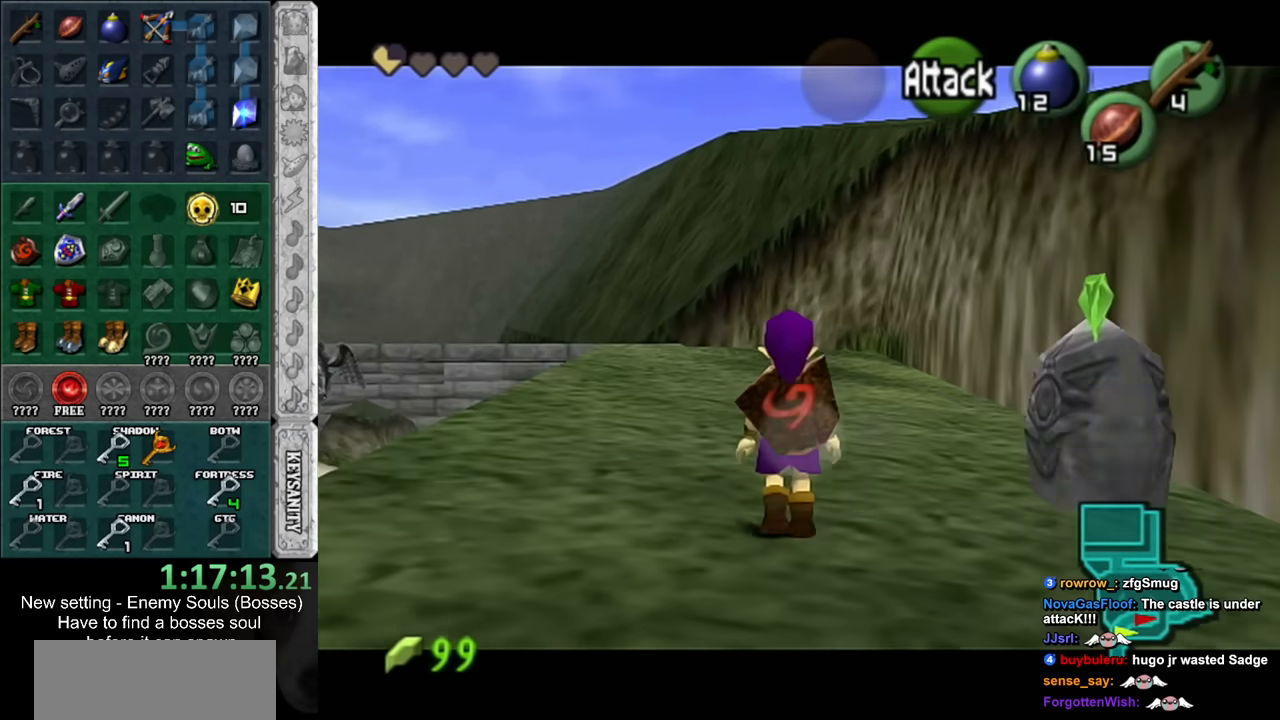
{"buttons": ["L1"], "left_stick": "up", "right_stick": "center", "events": [[16, "A", "down"], [166, "A", "up"]]}
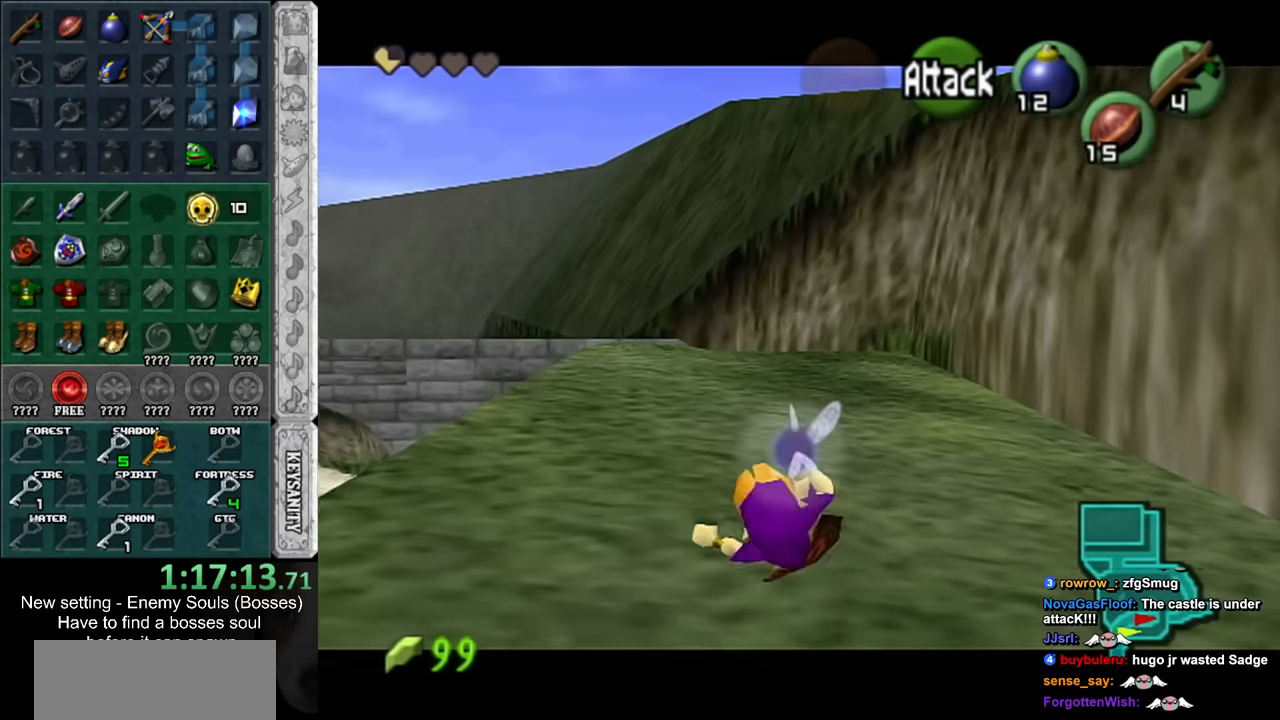
{"buttons": ["A", "L1"], "left_stick": "up", "right_stick": "center", "events": [[366, "A", "down"]]}
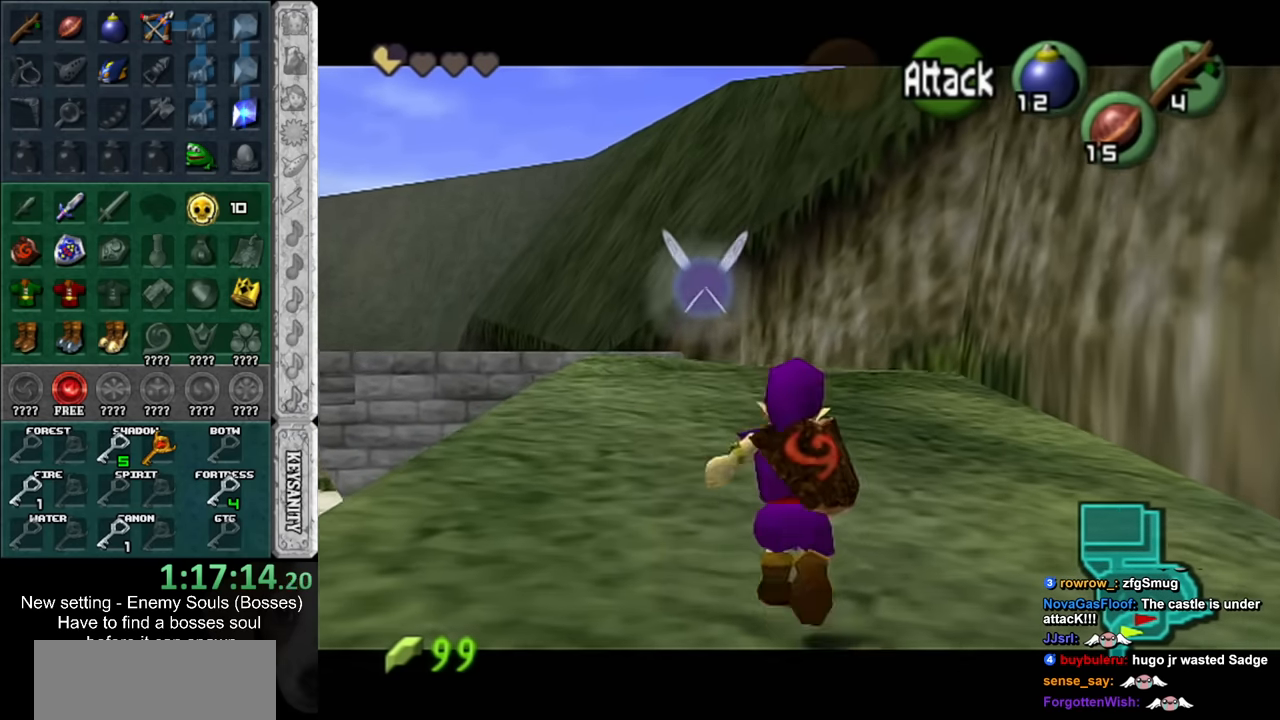
{"buttons": ["L1"], "left_stick": "up", "right_stick": "center", "events": [[50, "A", "up"]]}
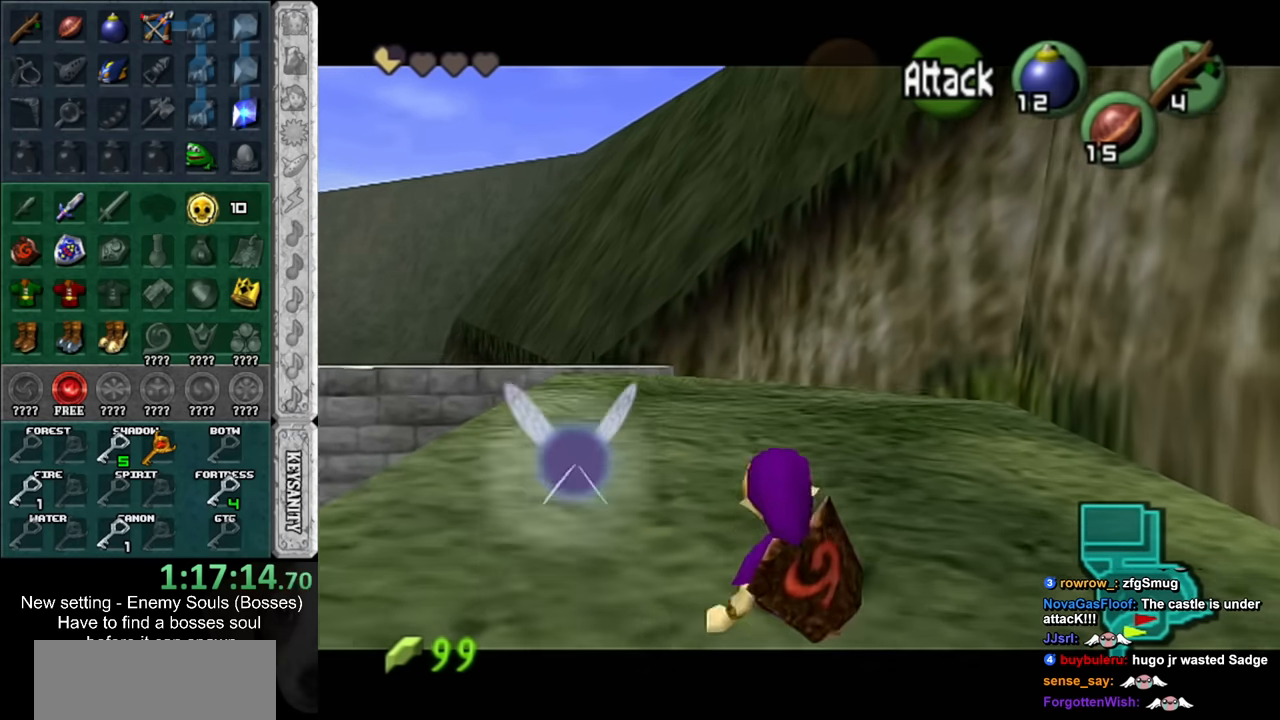
{"buttons": ["L1"], "left_stick": "up", "right_stick": "center", "events": [[200, "A", "down"], [383, "A", "up"]]}
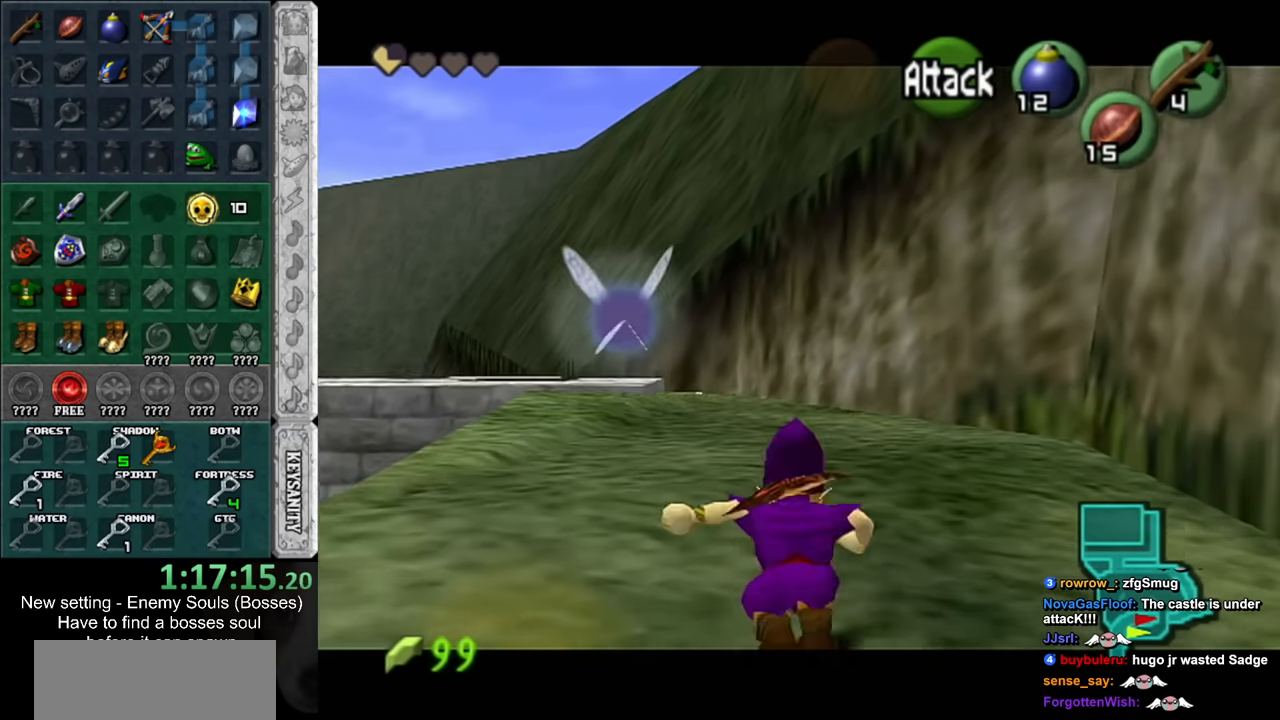
{"buttons": ["L1"], "left_stick": "up", "right_stick": "center", "events": []}
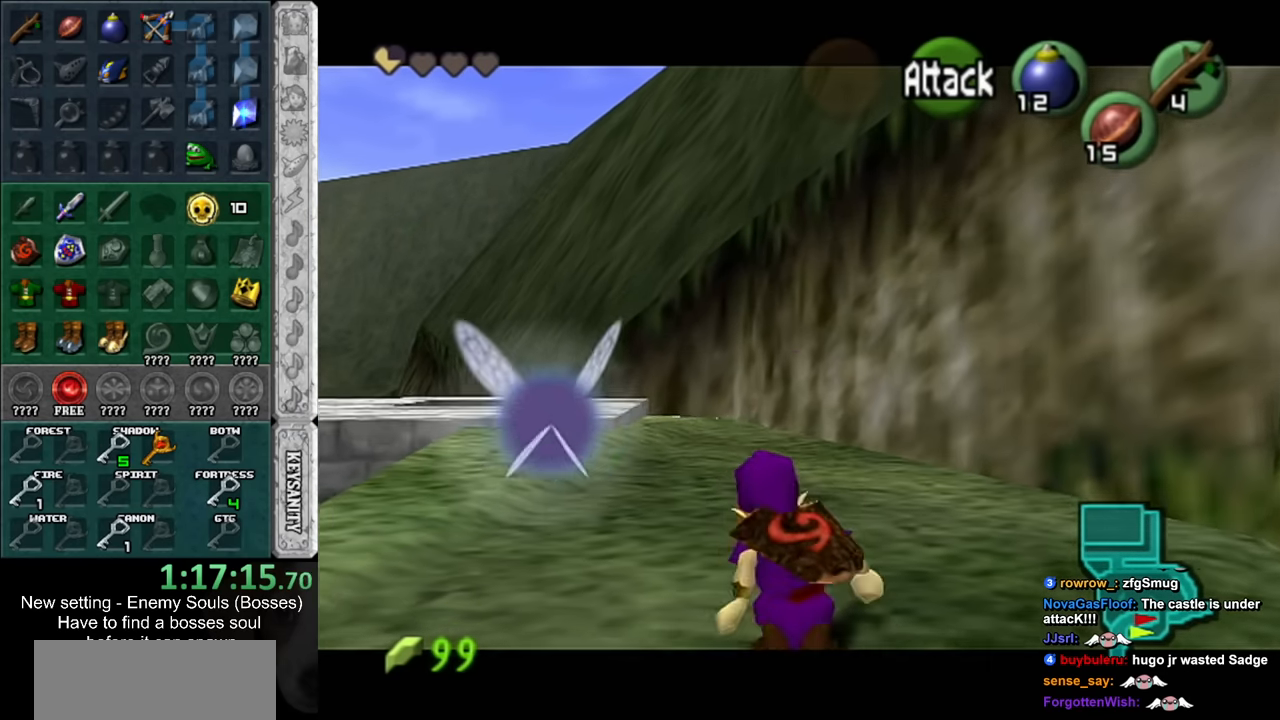
{"buttons": ["L1"], "left_stick": "up", "right_stick": "center", "events": [[50, "A", "down"], [233, "A", "up"]]}
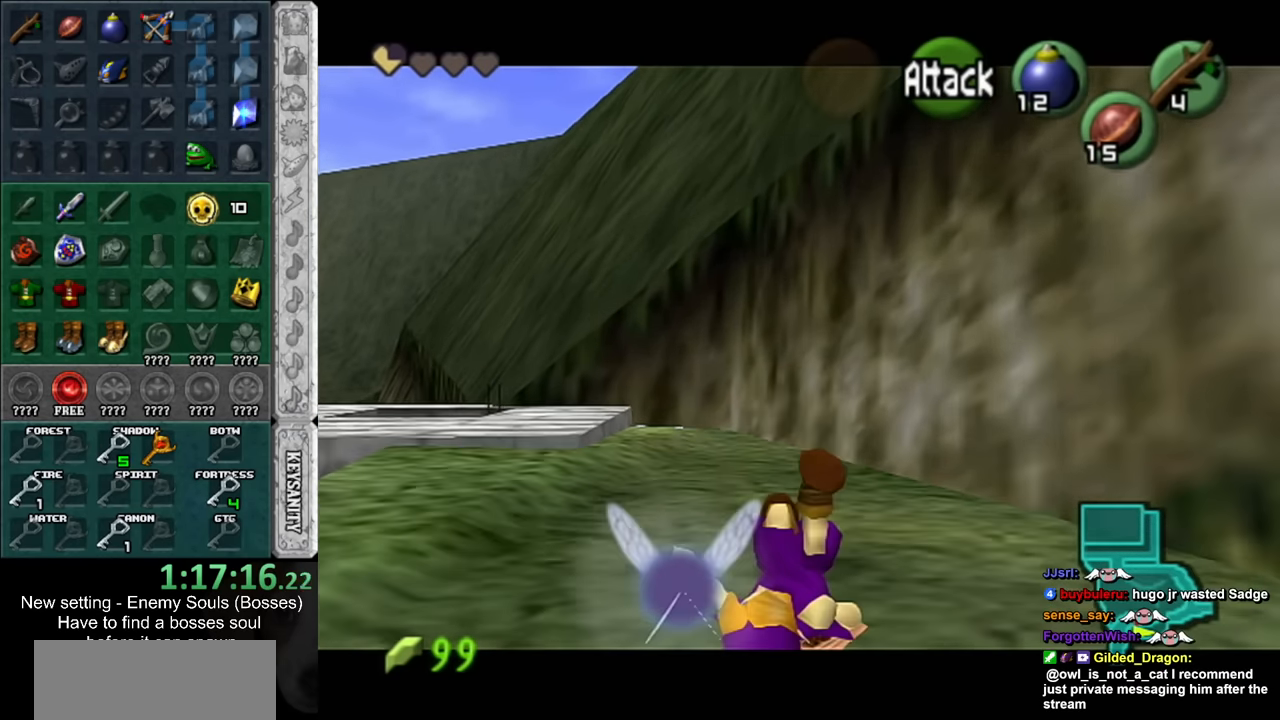
{"buttons": ["A", "L1"], "left_stick": "up", "right_stick": "center", "events": [[366, "A", "down"]]}
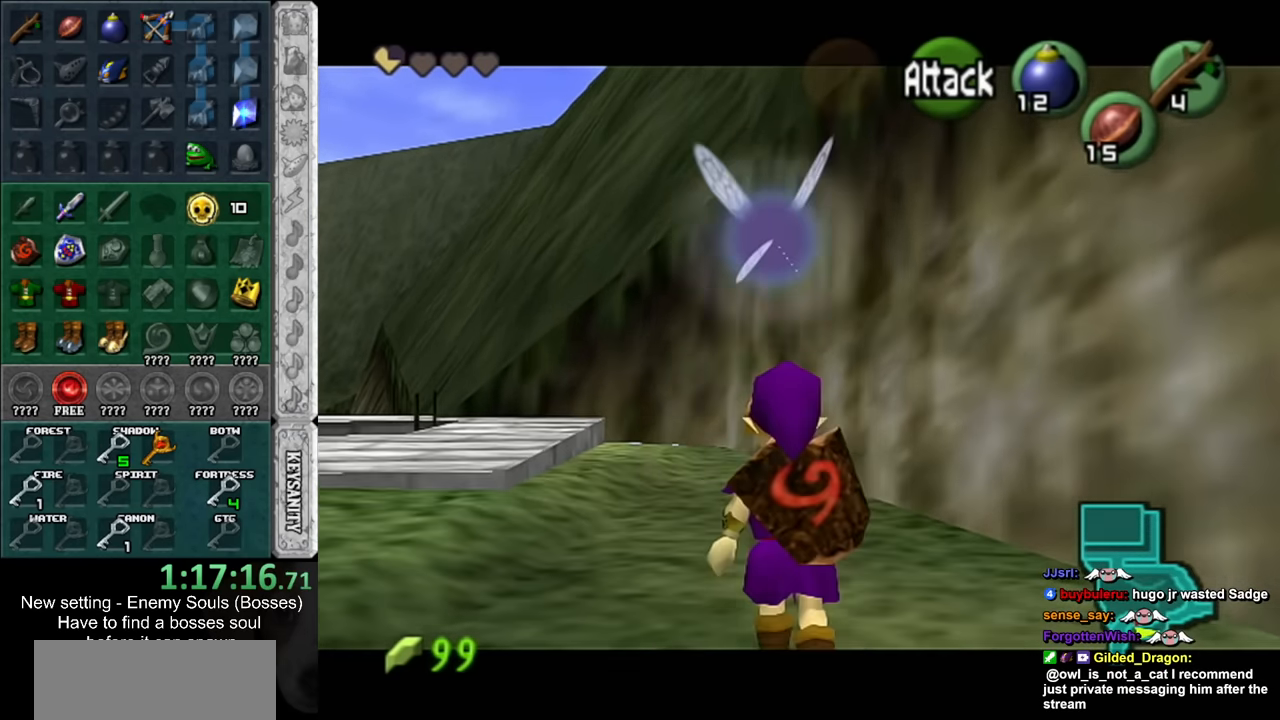
{"buttons": ["L1"], "left_stick": "up", "right_stick": "center", "events": [[116, "A", "up"]]}
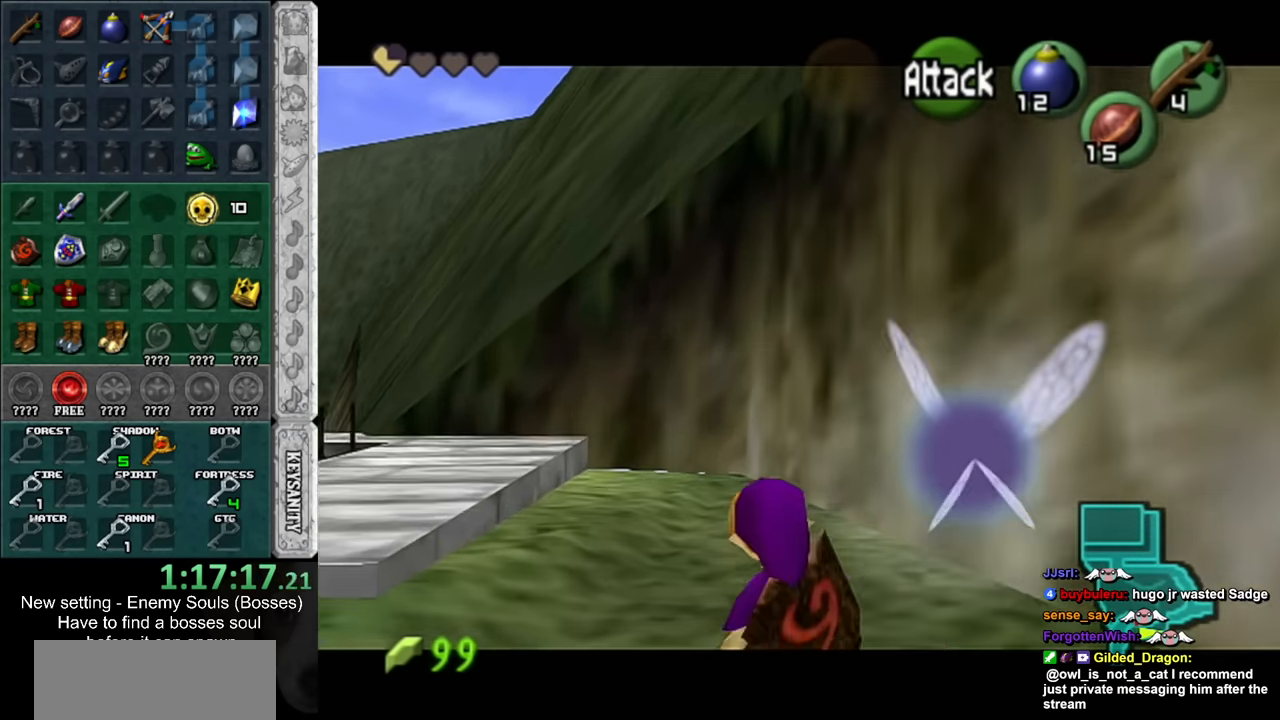
{"buttons": ["L1"], "left_stick": "up", "right_stick": "center", "events": [[150, "A", "down"], [333, "A", "up"]]}
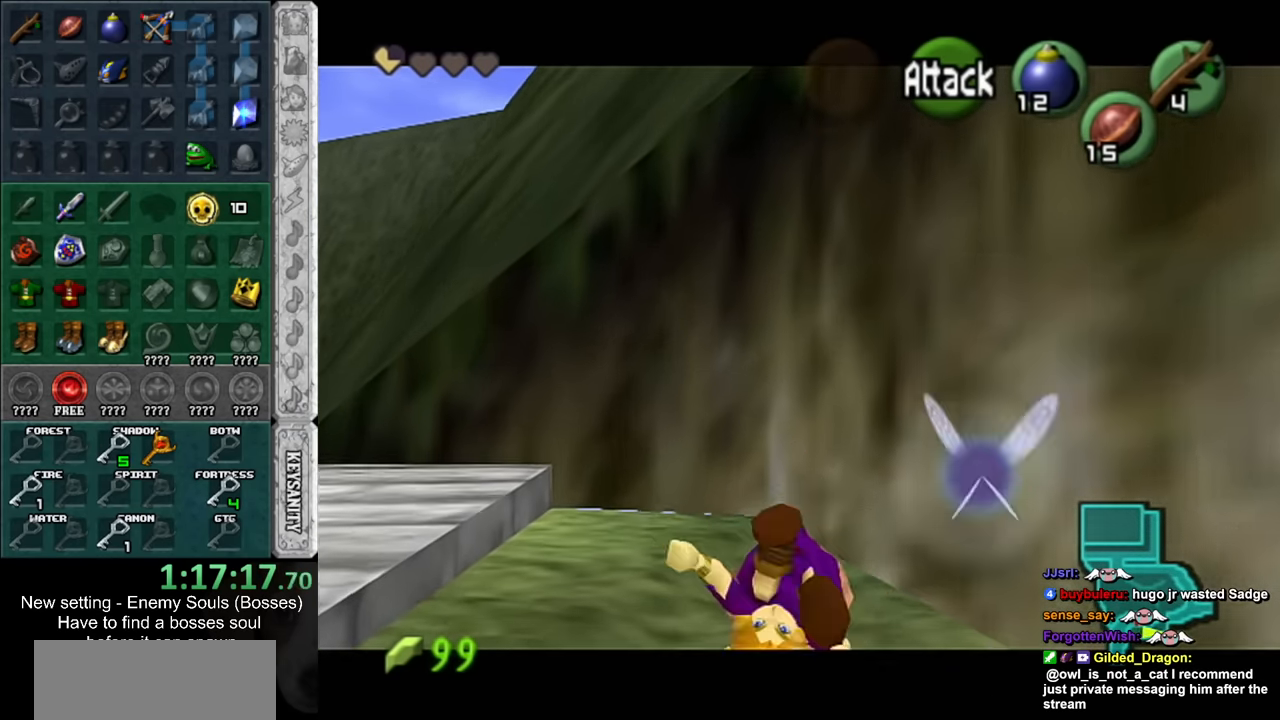
{"buttons": ["L1"], "left_stick": "up", "right_stick": "center", "events": []}
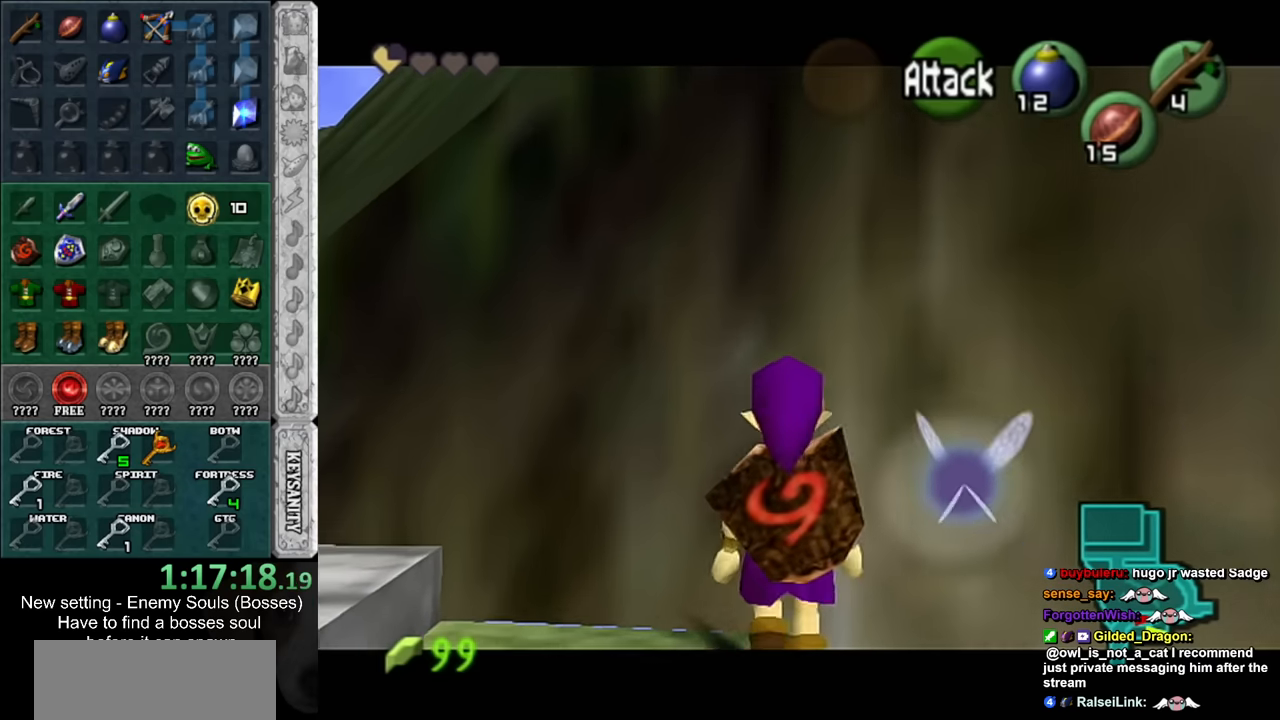
{"buttons": ["L1"], "left_stick": "center", "right_stick": "center", "events": [[367, "left_stick", "center"]]}
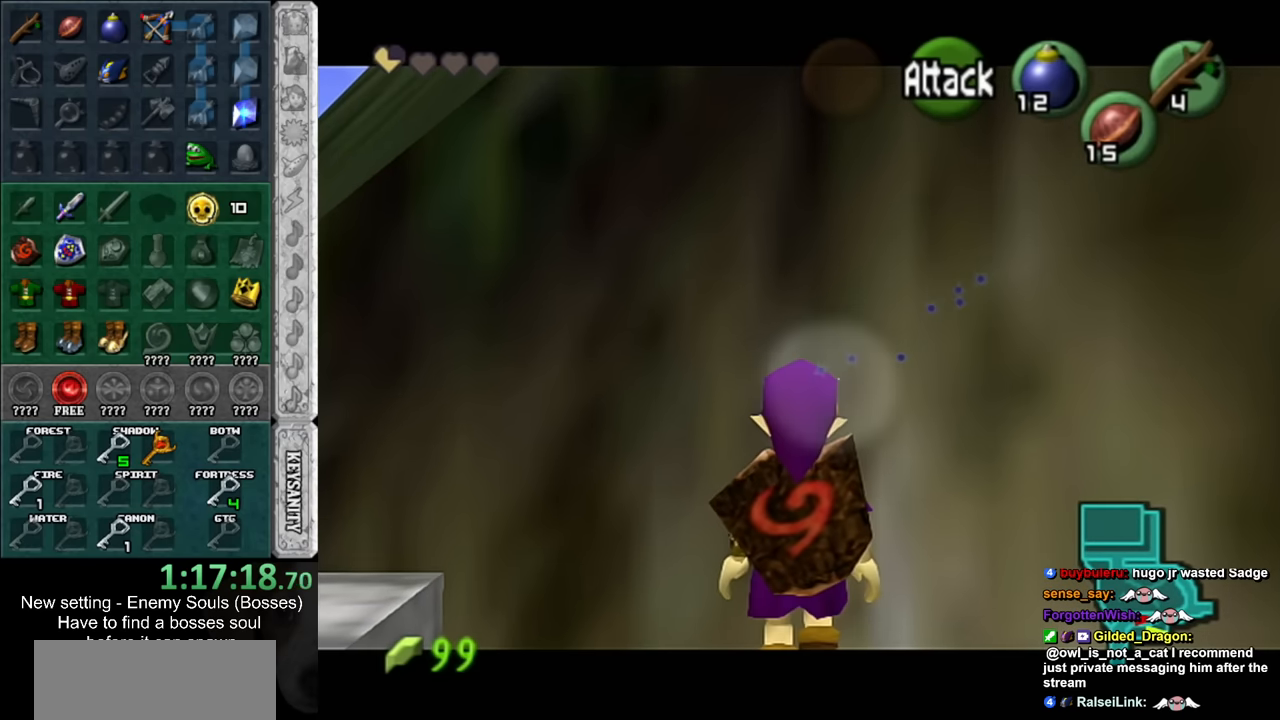
{"buttons": ["A", "L1"], "left_stick": "center", "right_stick": "center", "events": [[83, "A", "down"], [167, "A", "up"], [267, "A", "down"], [367, "A", "up"], [417, "A", "down"]]}
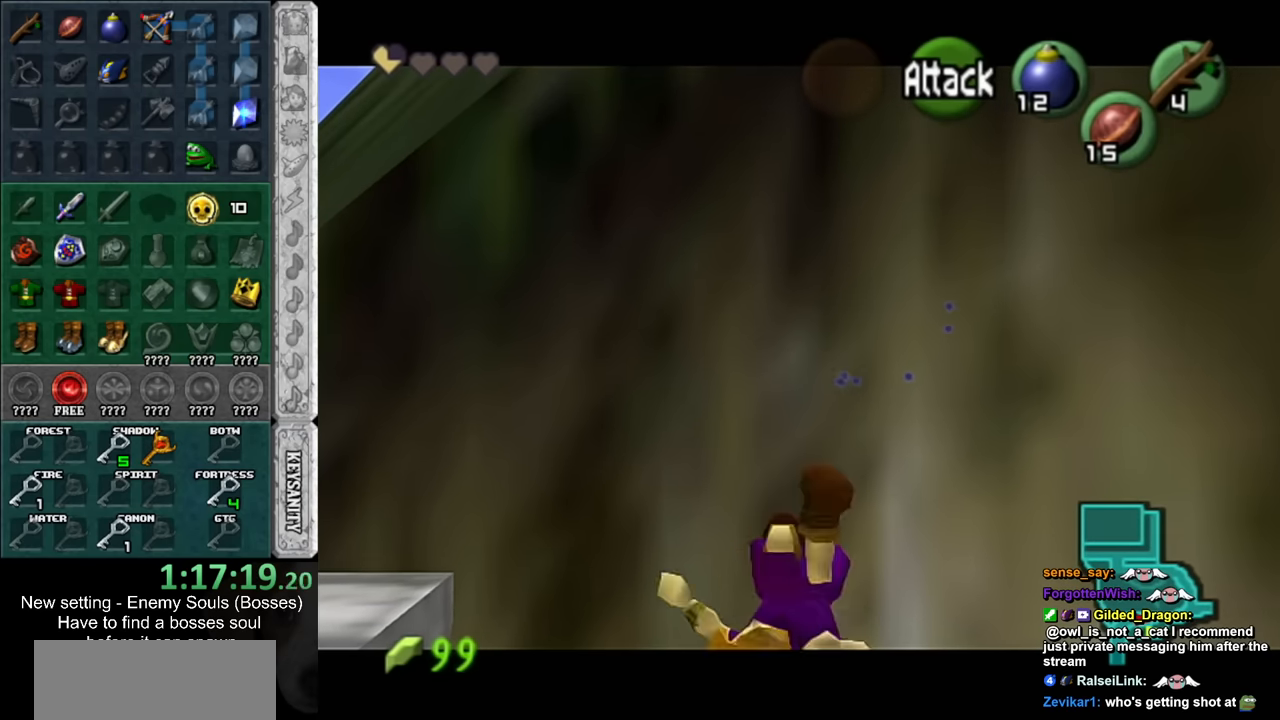
{"buttons": ["A", "L1"], "left_stick": "center", "right_stick": "center", "events": [[17, "A", "up"], [133, "A", "down"], [233, "A", "up"], [333, "A", "down"], [417, "A", "up"], [483, "A", "down"]]}